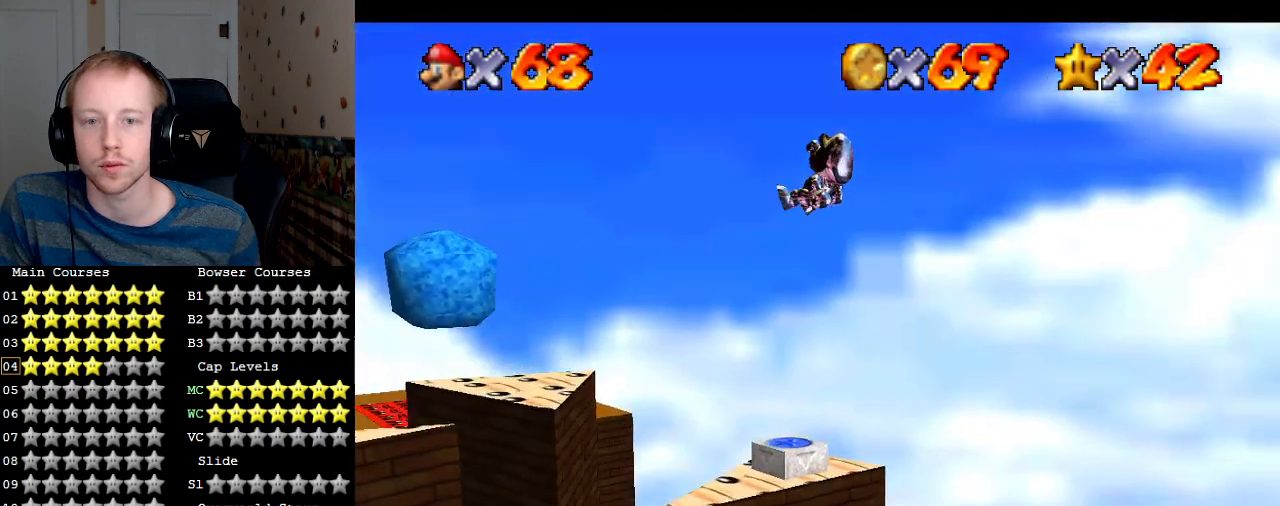
Gameplay with a controller (PlayStation layout); each line is a JSON object with the inputs held at the frame after it. "events" lists button and stick changes between this image and that frame as [ms after this image, input, new state], when the widget could be followed in between. Not read: L3 R3.
{"buttons": [], "left_stick": "up-left", "right_stick": "center", "events": []}
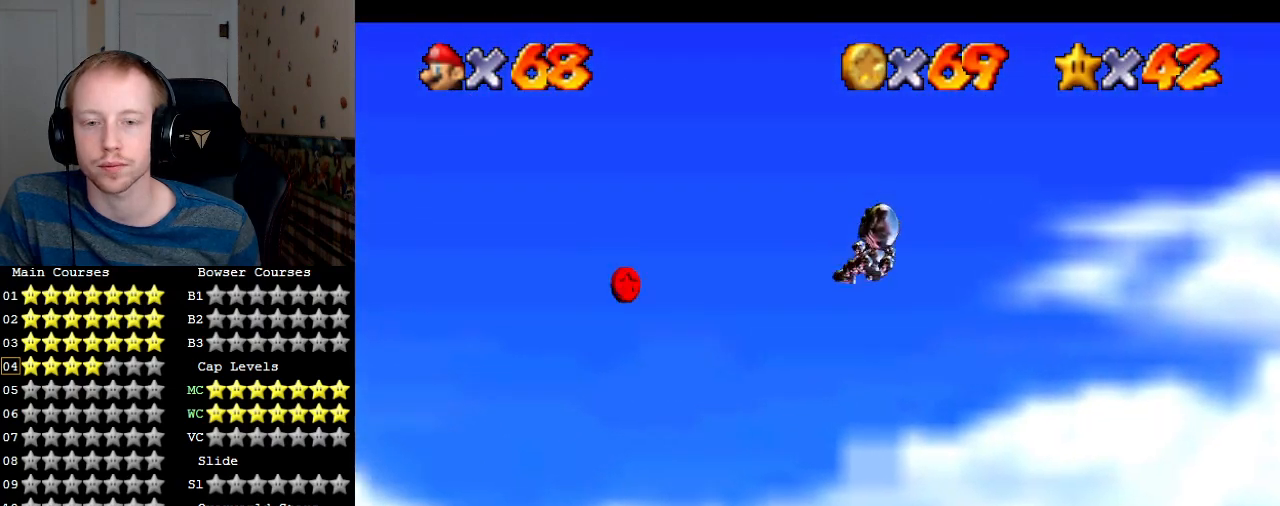
{"buttons": [], "left_stick": "center", "right_stick": "center", "events": [[133, "left_stick", "up"], [333, "left_stick", "center"]]}
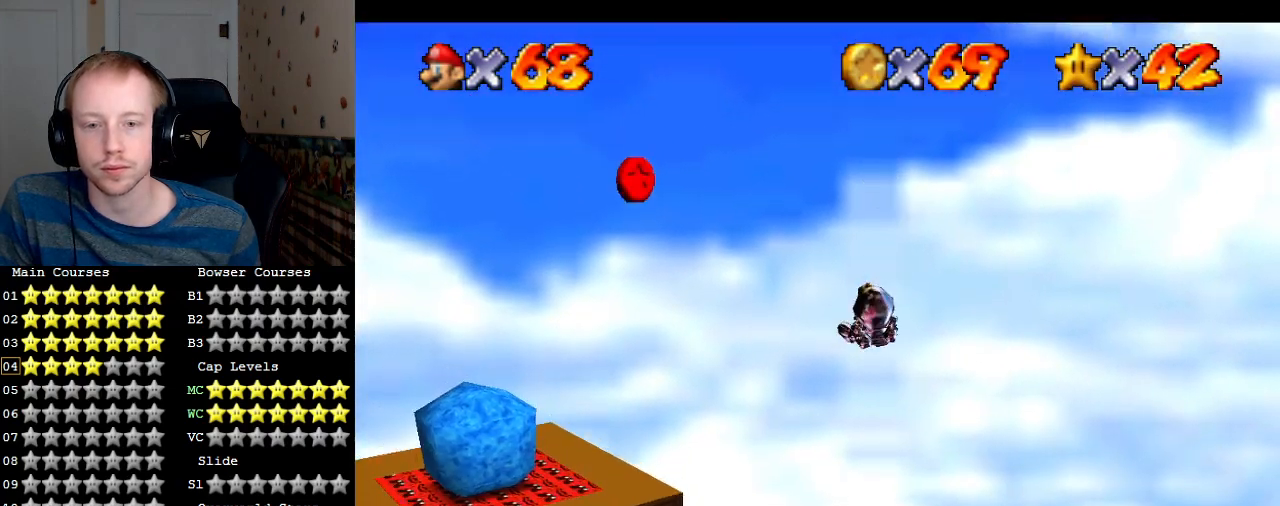
{"buttons": [], "left_stick": "down-right", "right_stick": "center", "events": [[67, "left_stick", "up"], [233, "left_stick", "center"], [300, "left_stick", "down-right"]]}
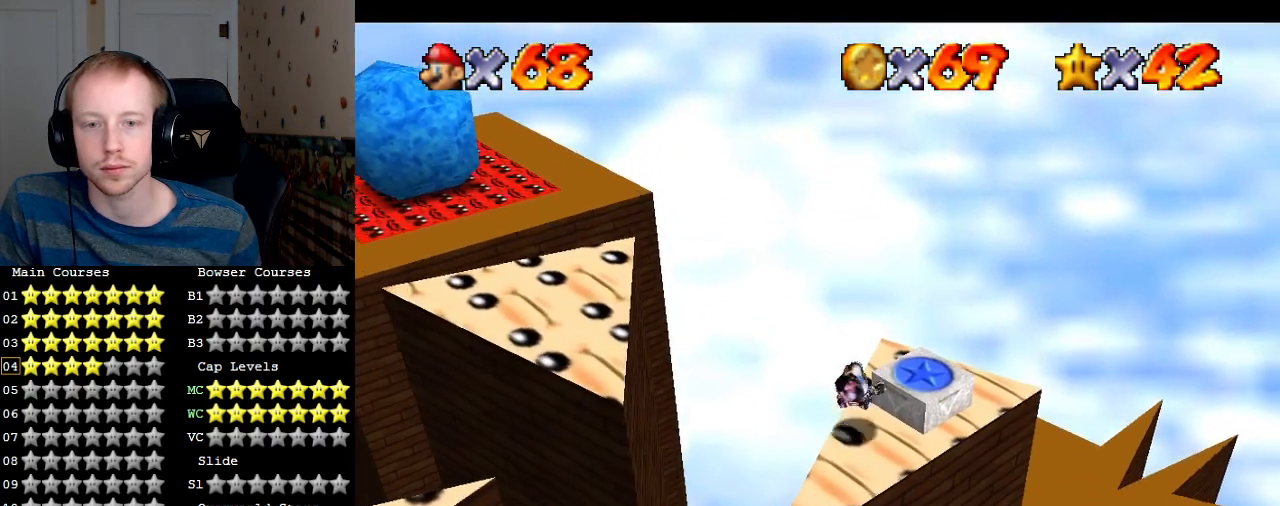
{"buttons": [], "left_stick": "down", "right_stick": "center", "events": [[33, "left_stick", "down"], [367, "left_stick", "center"], [500, "left_stick", "down"]]}
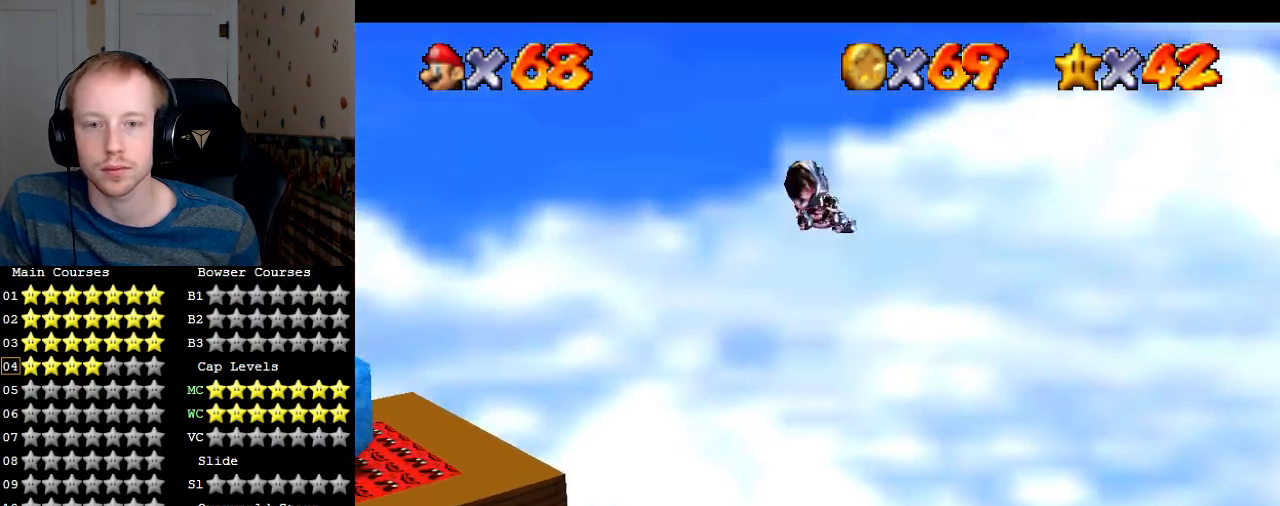
{"buttons": [], "left_stick": "down", "right_stick": "center", "events": []}
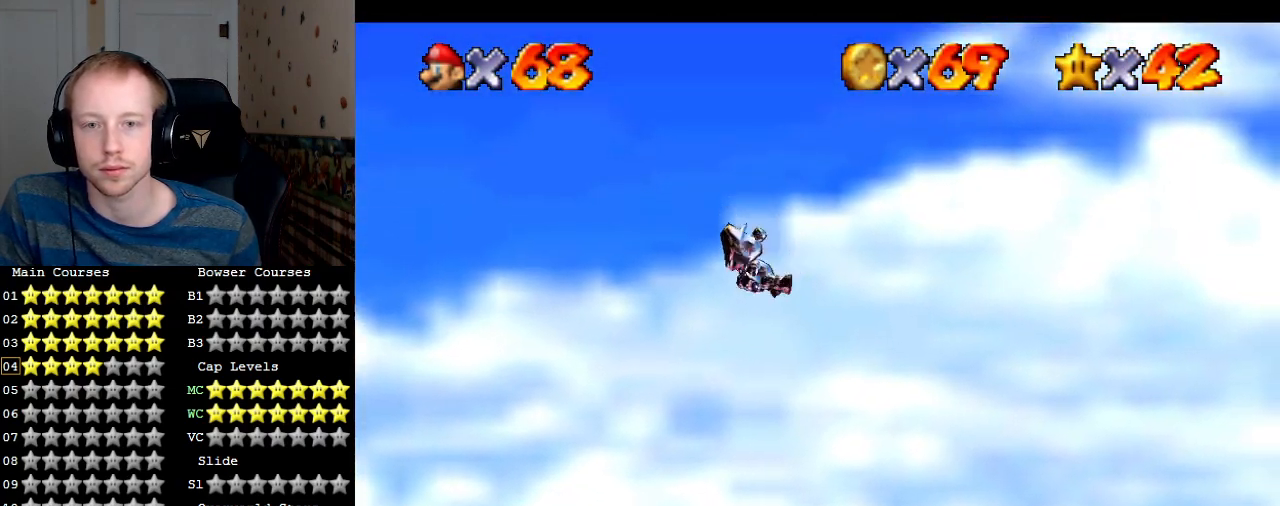
{"buttons": [], "left_stick": "down", "right_stick": "center", "events": []}
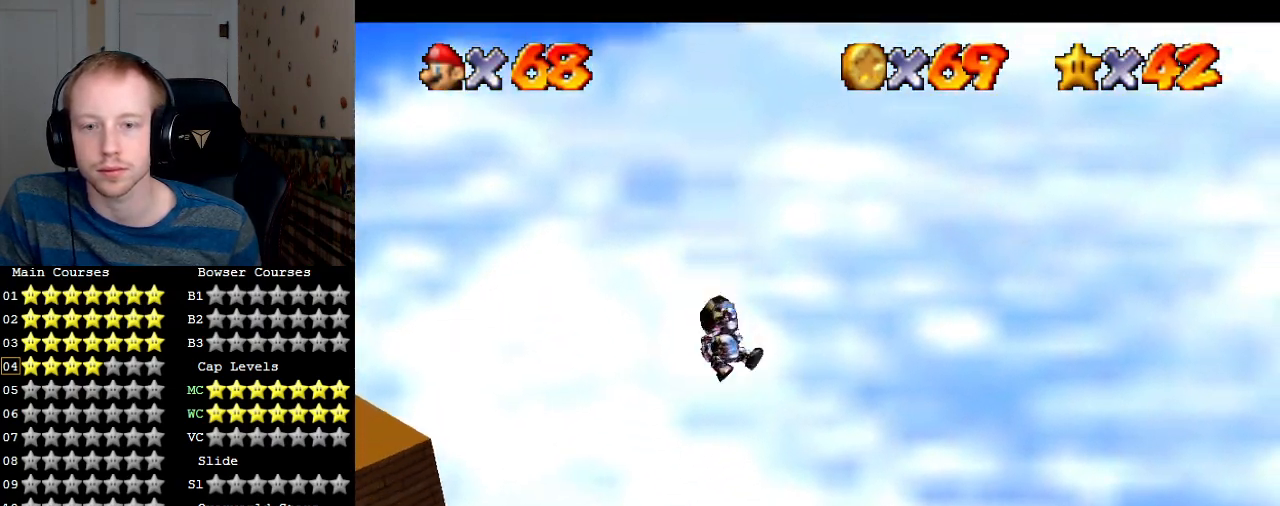
{"buttons": [], "left_stick": "up-left", "right_stick": "center", "events": [[367, "left_stick", "up-left"]]}
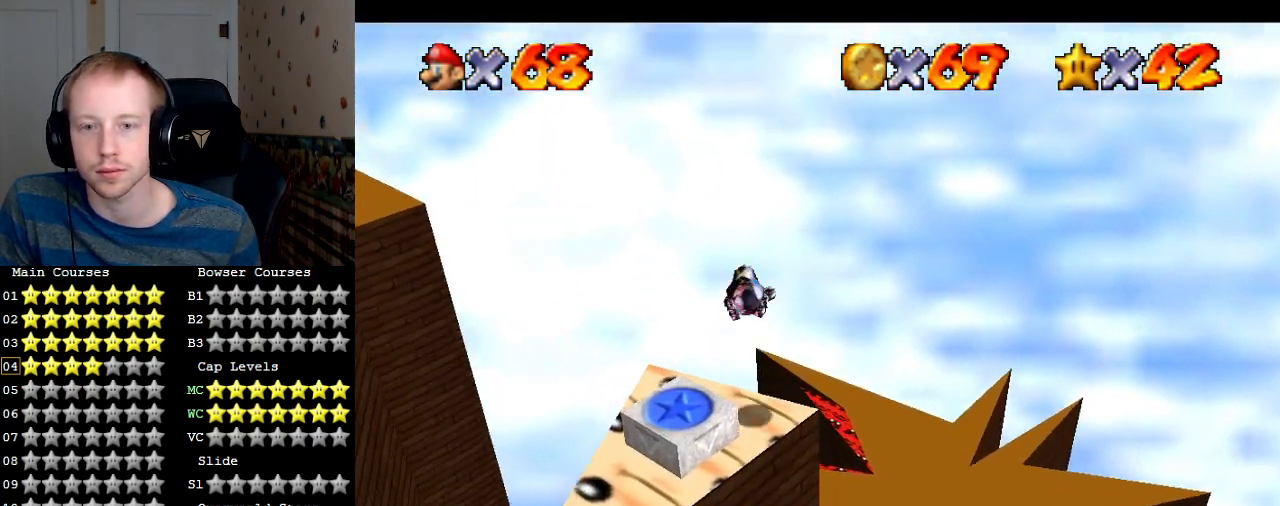
{"buttons": [], "left_stick": "down", "right_stick": "center", "events": [[233, "left_stick", "down-left"], [367, "left_stick", "down"]]}
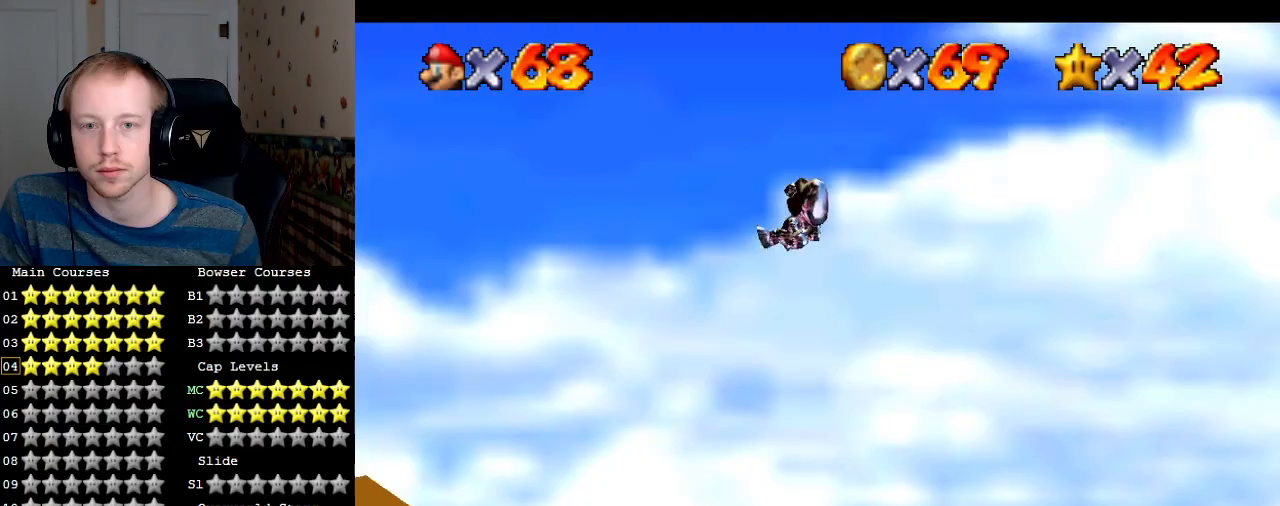
{"buttons": [], "left_stick": "down-left", "right_stick": "center", "events": [[133, "R1", "down"], [267, "R1", "up"], [433, "left_stick", "down-left"]]}
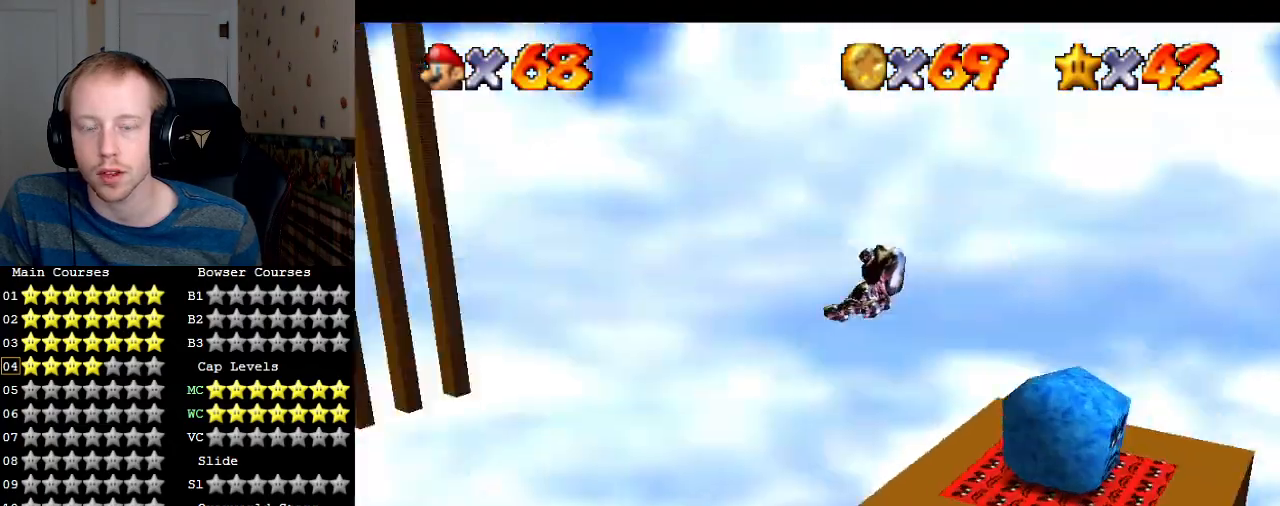
{"buttons": ["R1"], "left_stick": "left", "right_stick": "center", "events": [[167, "R1", "down"], [300, "R1", "up"], [367, "left_stick", "left"], [467, "R1", "down"]]}
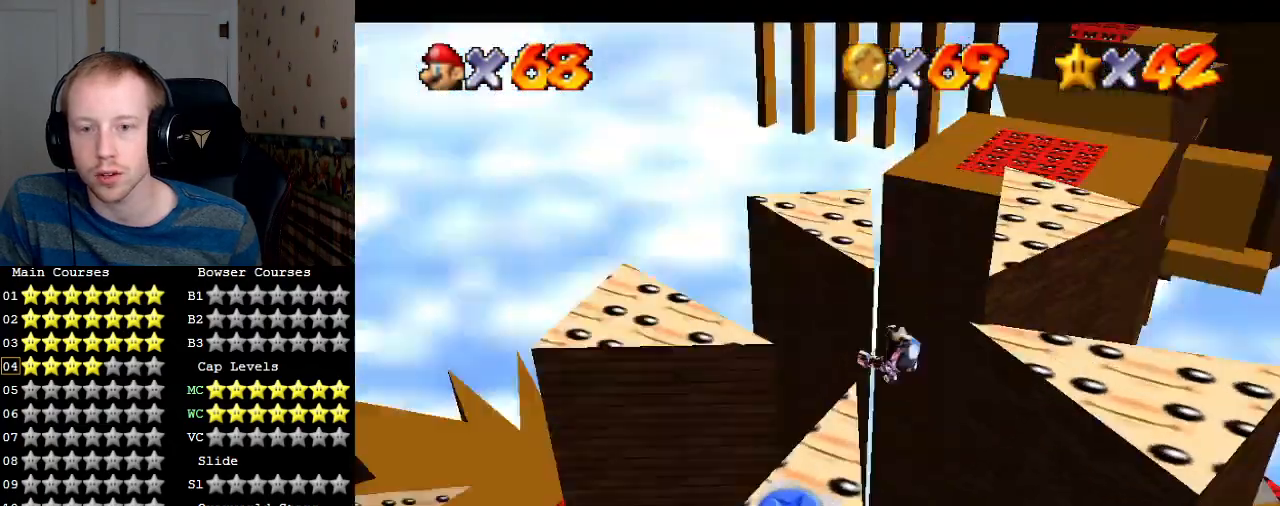
{"buttons": [], "left_stick": "center", "right_stick": "center", "events": [[33, "left_stick", "center"], [67, "R1", "up"], [167, "left_stick", "up-right"], [233, "left_stick", "down-right"], [300, "left_stick", "center"], [367, "left_stick", "up"], [433, "left_stick", "center"]]}
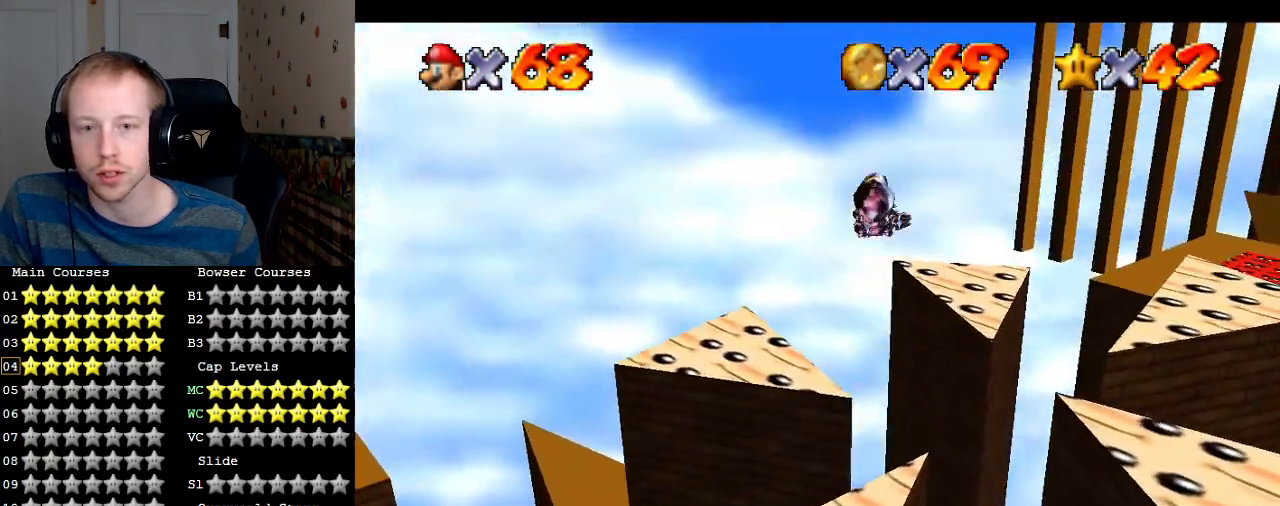
{"buttons": [], "left_stick": "up-right", "right_stick": "center", "events": [[67, "left_stick", "down"], [200, "left_stick", "right"], [267, "left_stick", "up-right"]]}
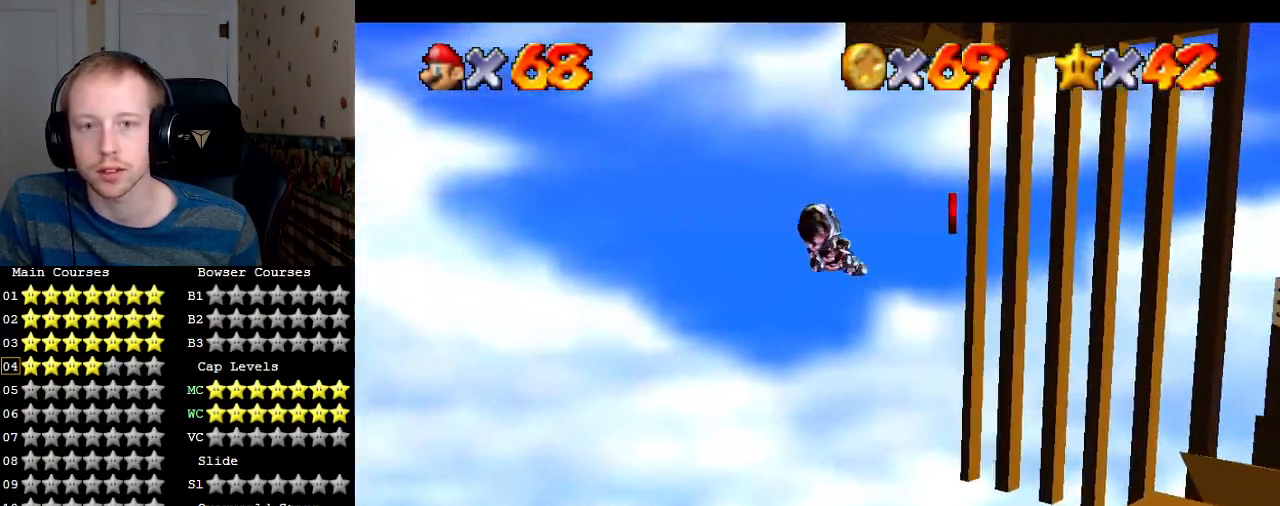
{"buttons": [], "left_stick": "up-left", "right_stick": "center", "events": [[167, "left_stick", "right"], [367, "left_stick", "up-left"]]}
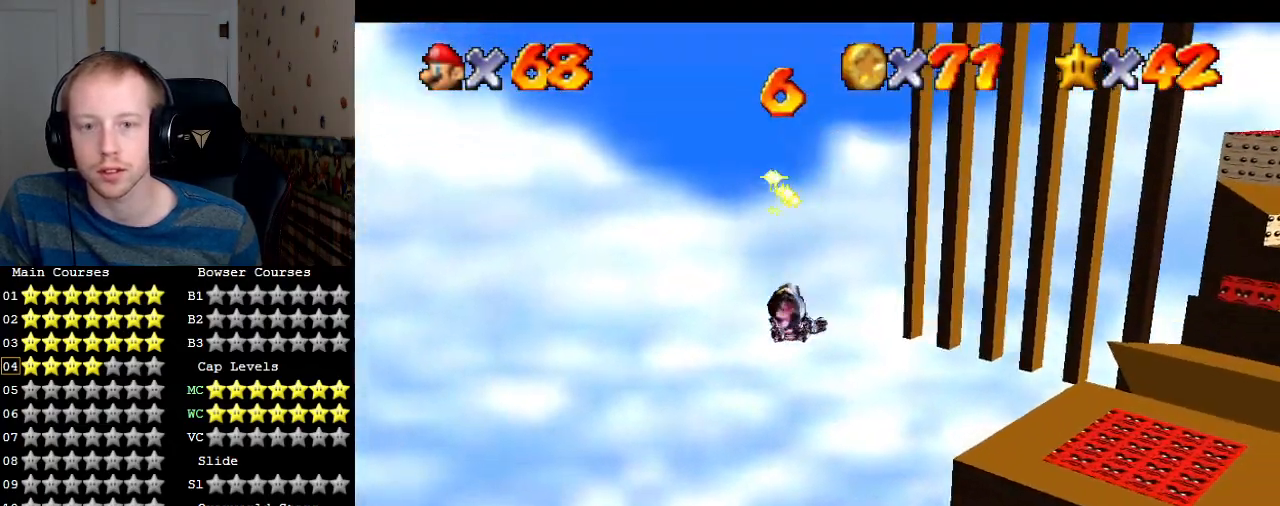
{"buttons": [], "left_stick": "down-right", "right_stick": "center", "events": [[300, "left_stick", "down-right"]]}
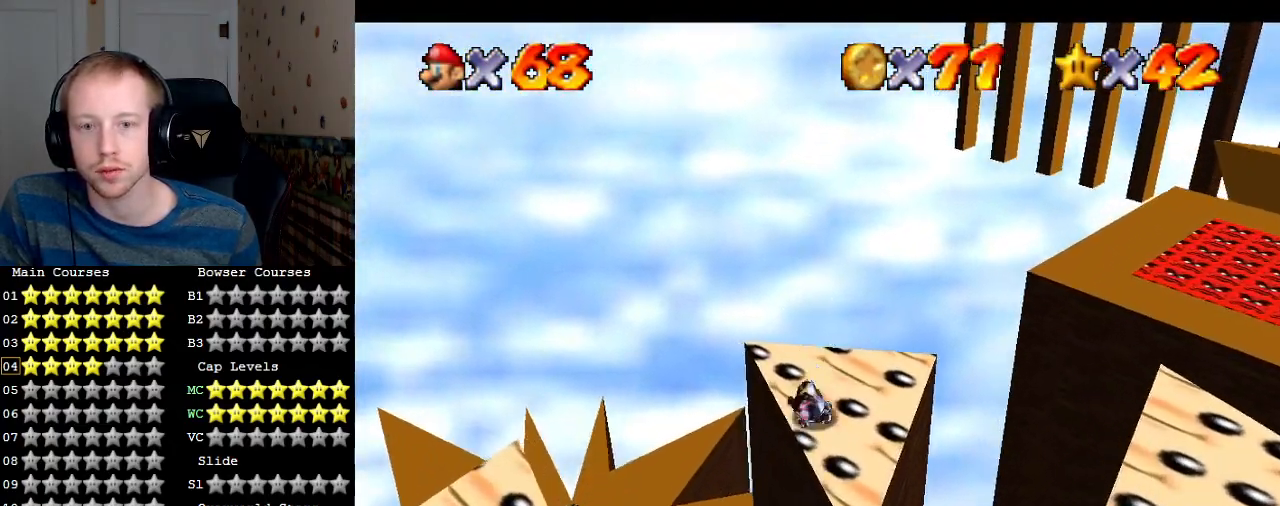
{"buttons": [], "left_stick": "down", "right_stick": "center", "events": [[67, "left_stick", "down"]]}
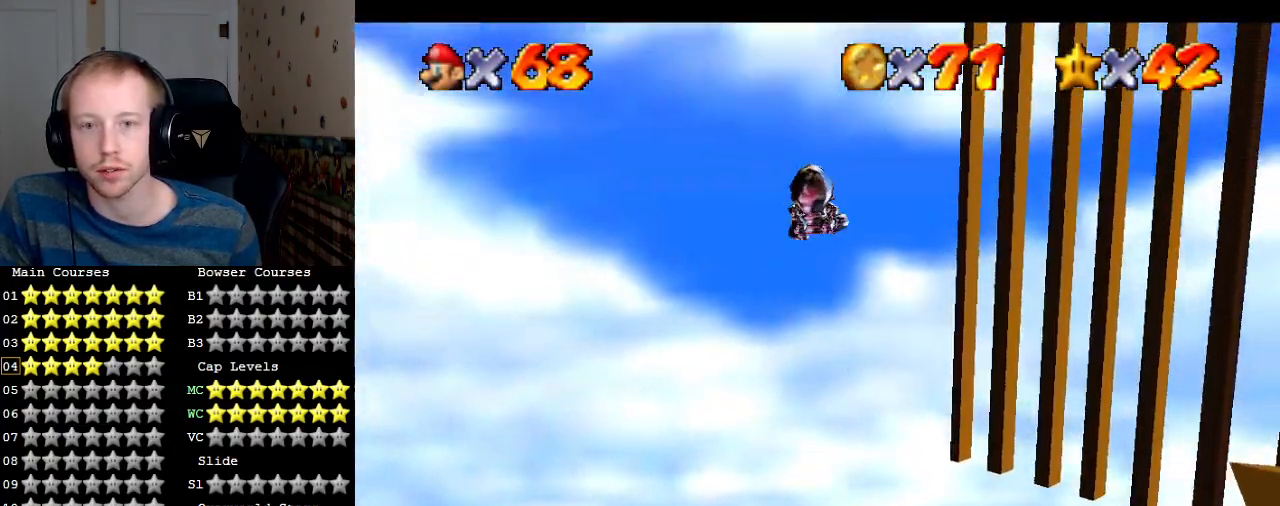
{"buttons": [], "left_stick": "down-left", "right_stick": "center", "events": [[467, "left_stick", "down-left"]]}
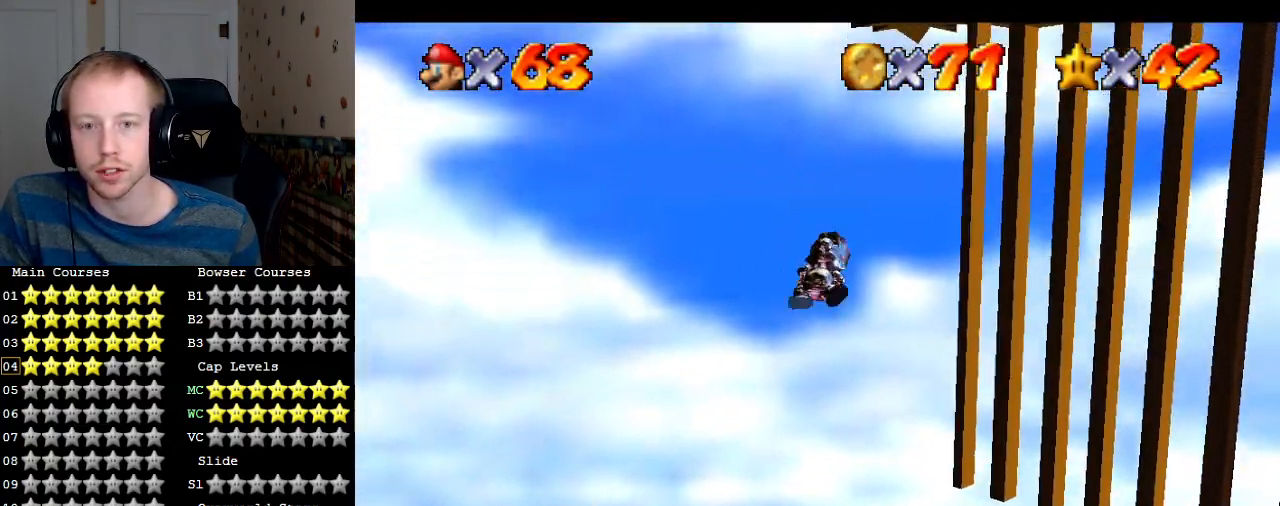
{"buttons": [], "left_stick": "down-left", "right_stick": "center", "events": []}
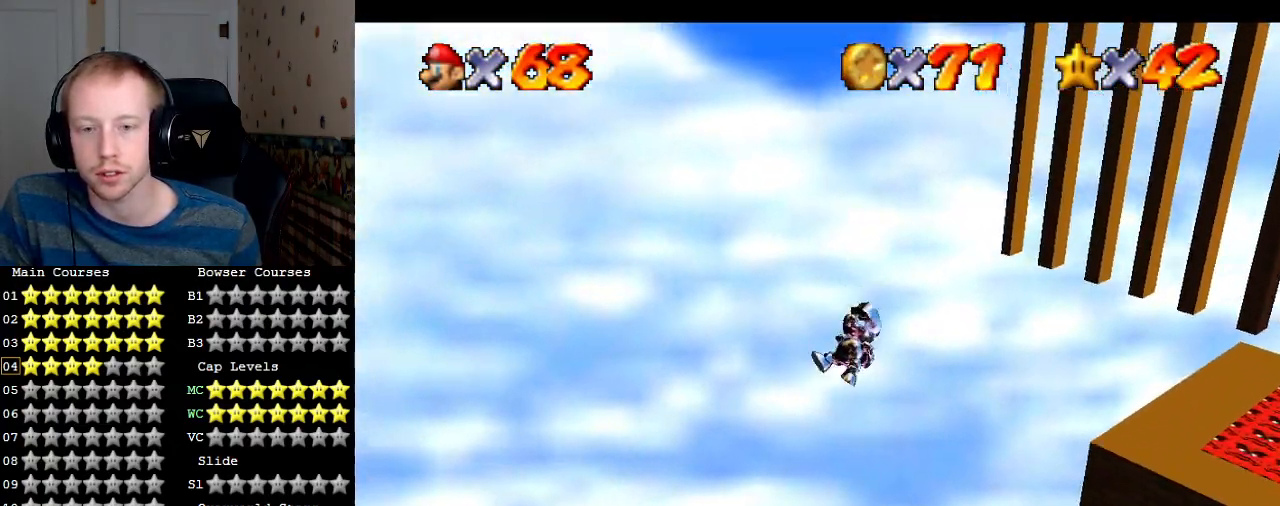
{"buttons": [], "left_stick": "up-right", "right_stick": "center", "events": [[200, "left_stick", "up-right"]]}
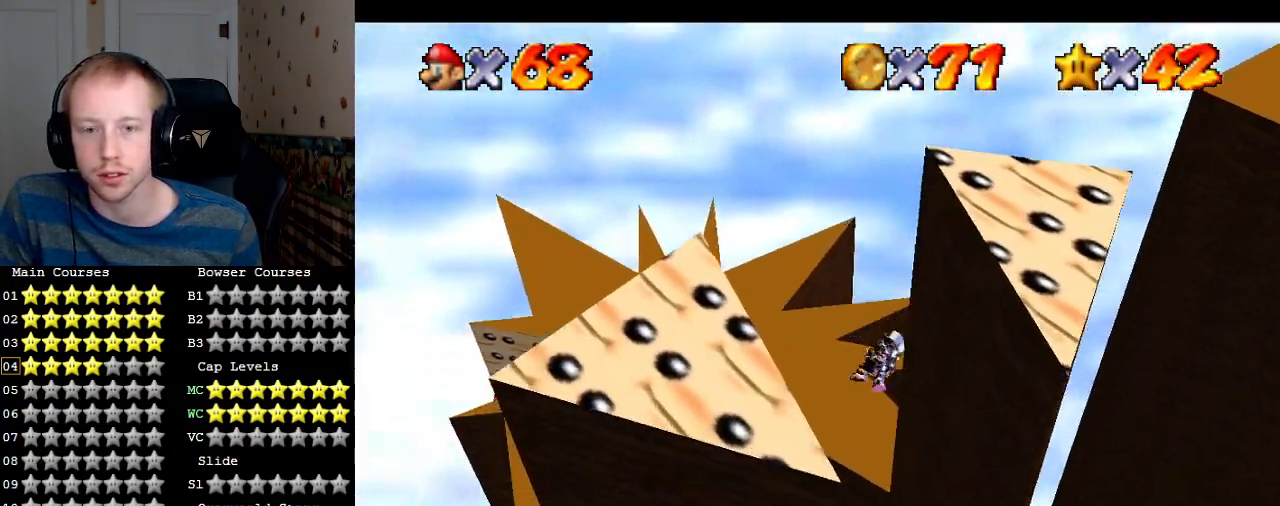
{"buttons": [], "left_stick": "up-right", "right_stick": "center", "events": [[200, "left_stick", "right"], [300, "left_stick", "up-right"]]}
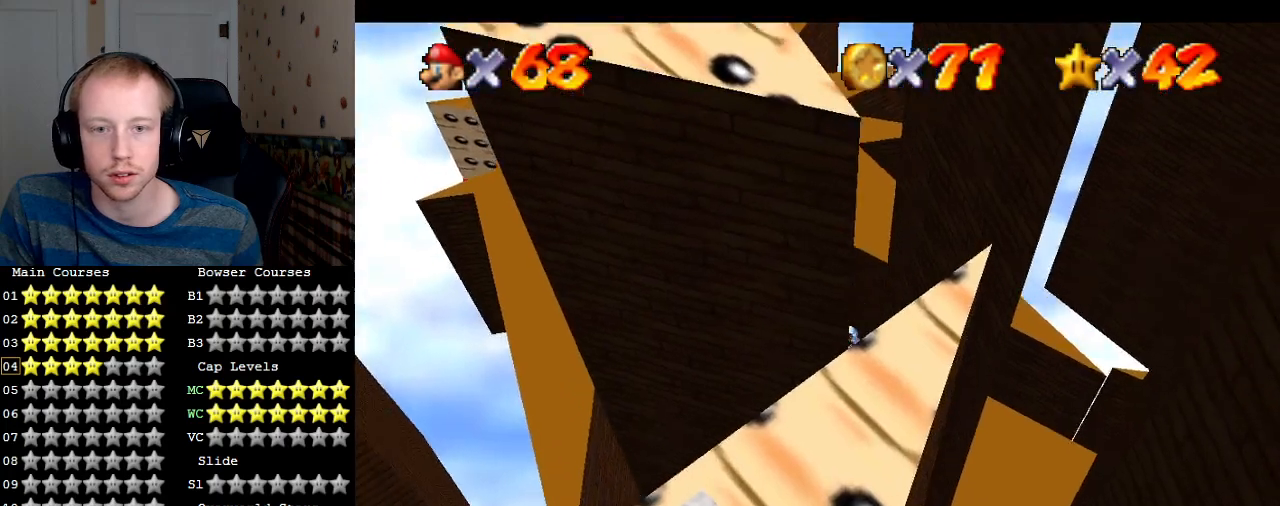
{"buttons": [], "left_stick": "up", "right_stick": "center", "events": [[300, "left_stick", "up-left"], [333, "L1", "down"], [400, "L1", "up"], [500, "left_stick", "up"]]}
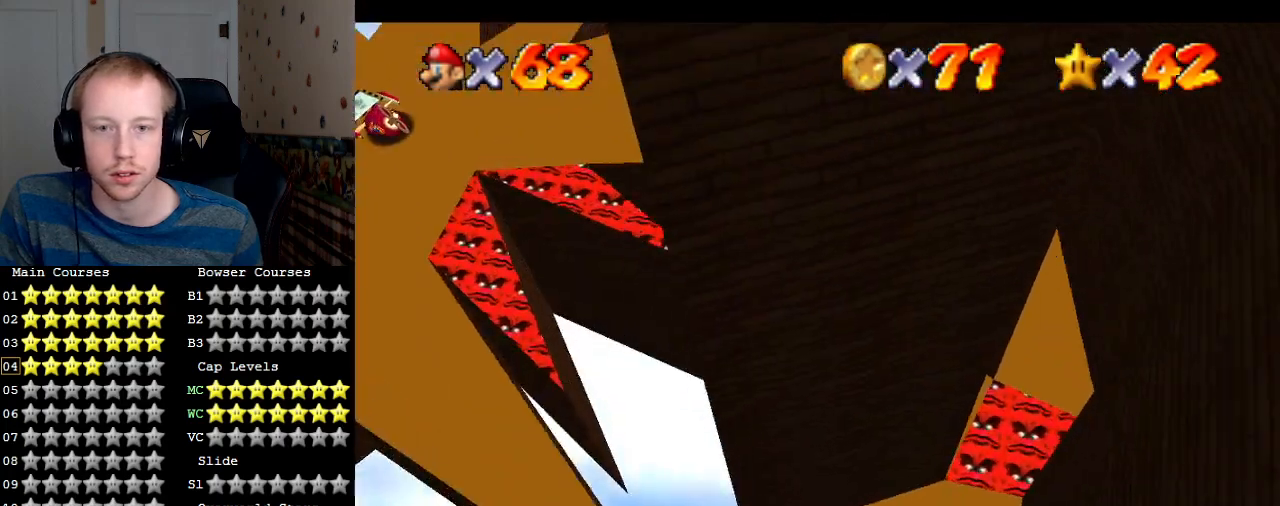
{"buttons": [], "left_stick": "center", "right_stick": "center", "events": [[33, "left_stick", "up-right"], [100, "L1", "down"], [100, "left_stick", "center"], [167, "L1", "up"], [267, "L1", "down"], [367, "L1", "up"]]}
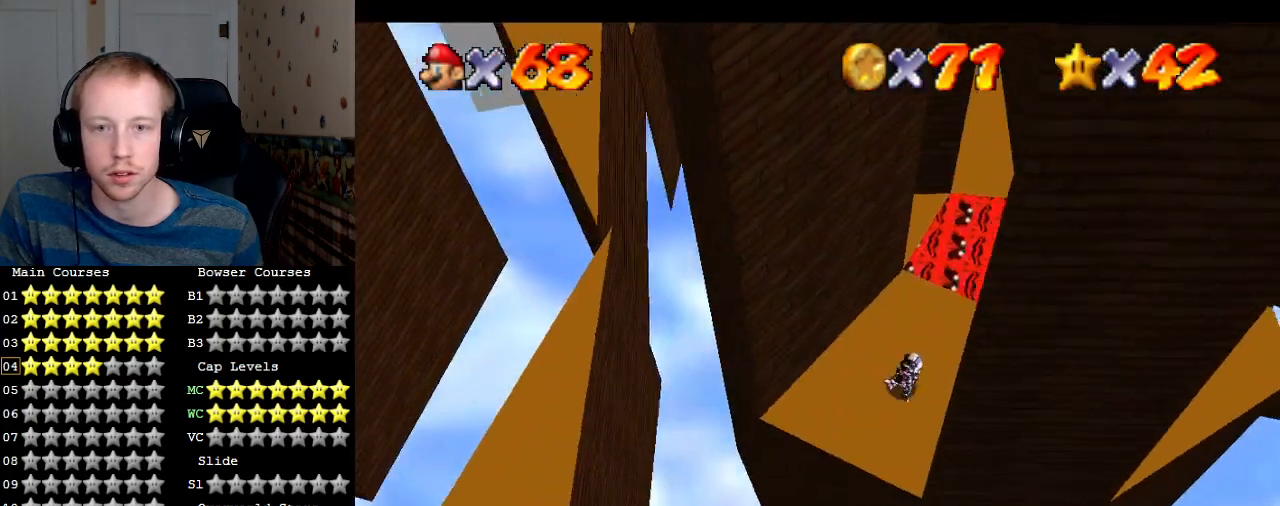
{"buttons": [], "left_stick": "center", "right_stick": "center", "events": [[300, "left_stick", "left"], [400, "left_stick", "center"]]}
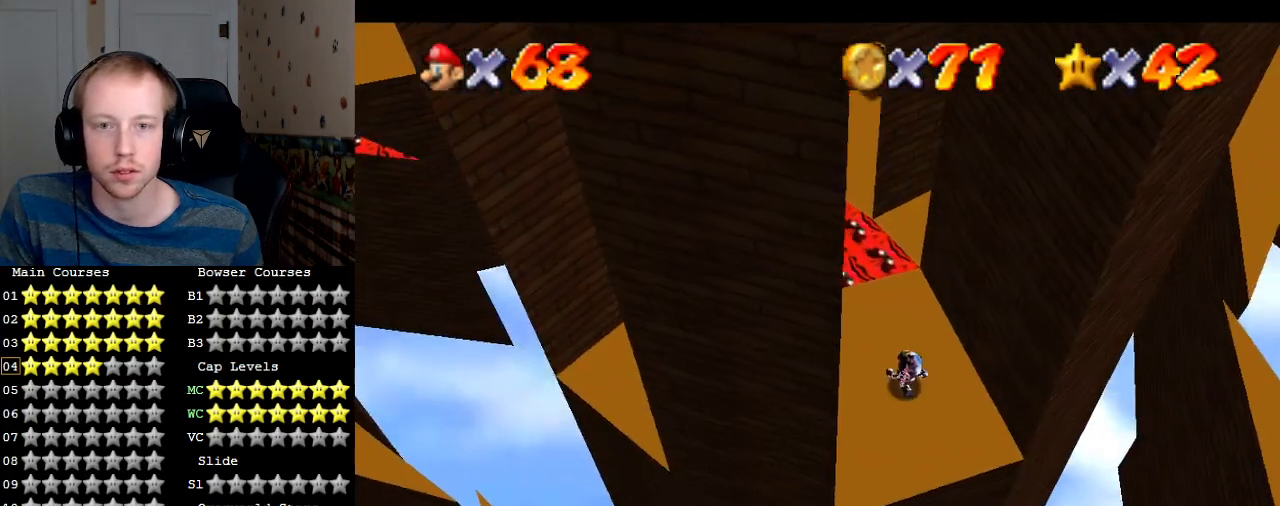
{"buttons": [], "left_stick": "up-left", "right_stick": "center", "events": [[67, "left_stick", "left"], [200, "left_stick", "up-left"]]}
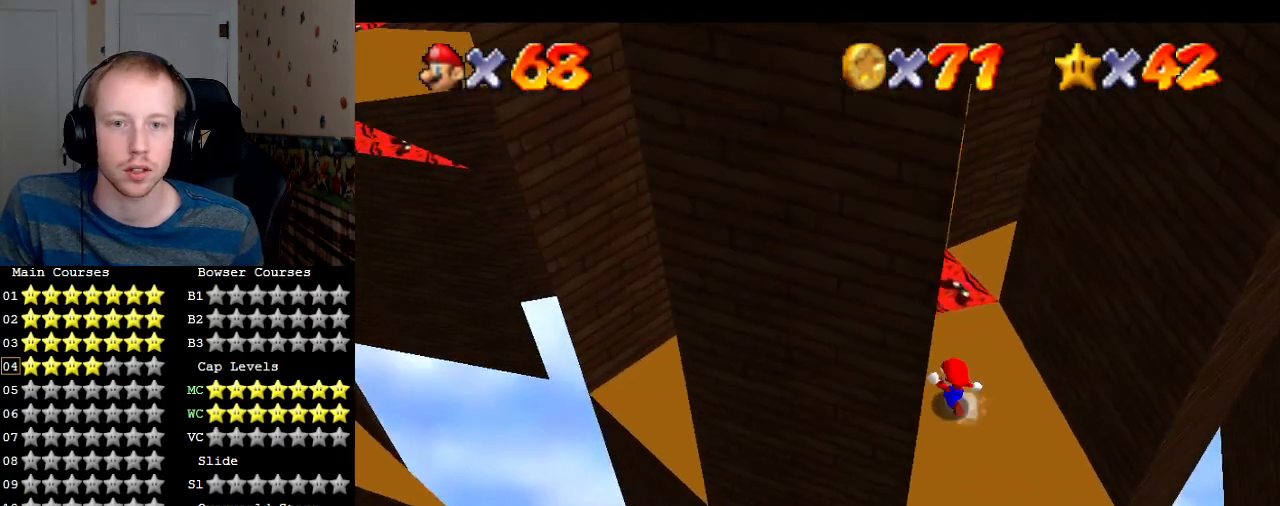
{"buttons": ["CROSS", "L2"], "left_stick": "up-left", "right_stick": "center", "events": [[300, "L2", "down"], [367, "CROSS", "down"]]}
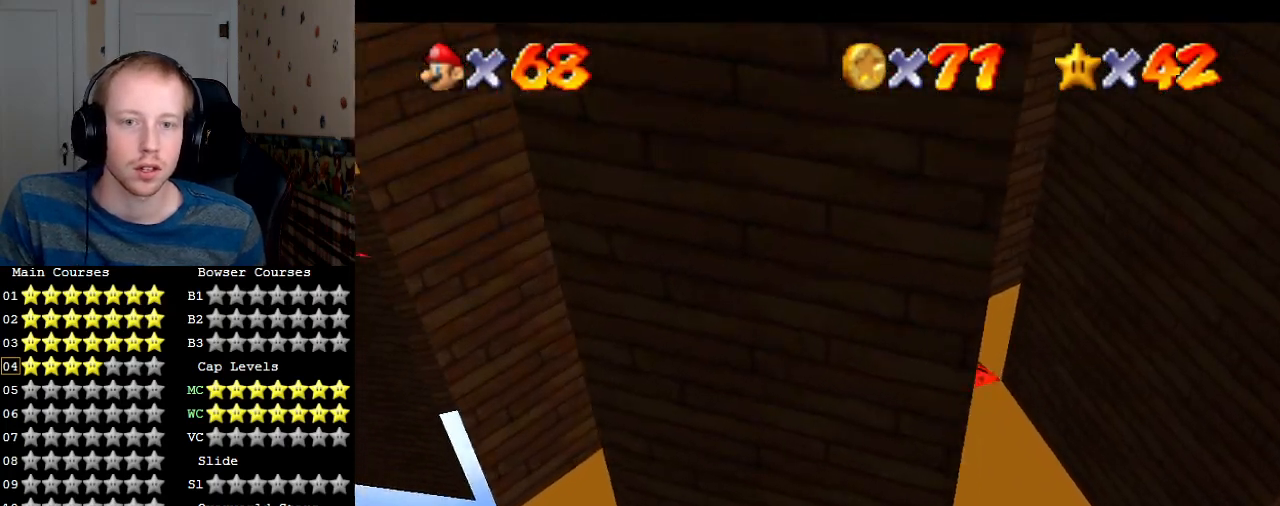
{"buttons": [], "left_stick": "up", "right_stick": "center", "events": [[33, "L2", "up"], [100, "CROSS", "up"], [267, "left_stick", "down-left"], [367, "left_stick", "down"], [500, "left_stick", "up"]]}
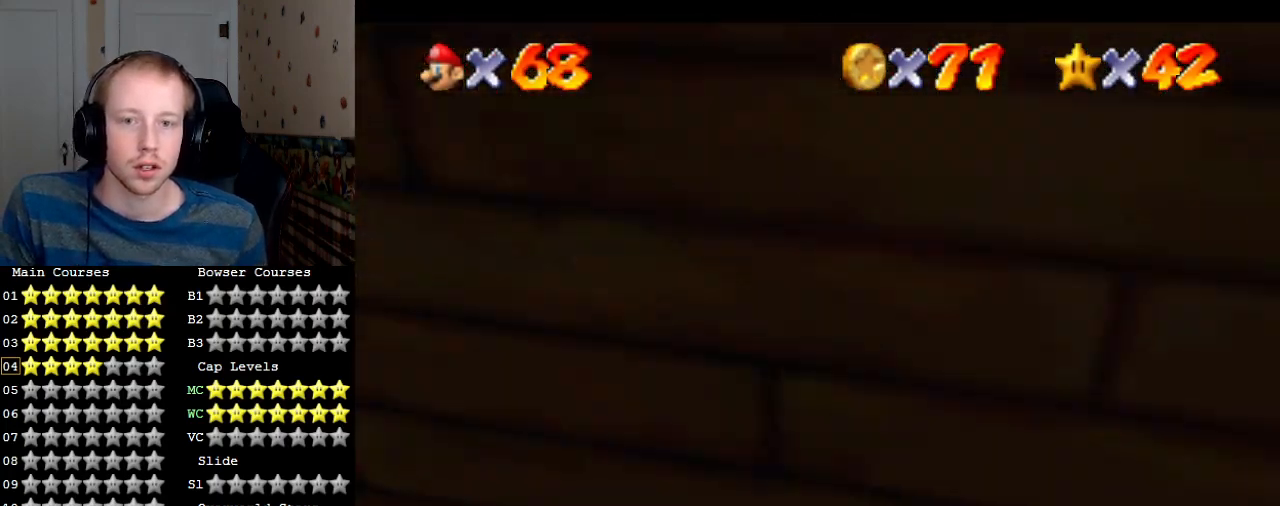
{"buttons": [], "left_stick": "center", "right_stick": "center", "events": [[67, "left_stick", "down-right"], [267, "left_stick", "center"], [367, "R2", "down"], [467, "R2", "up"]]}
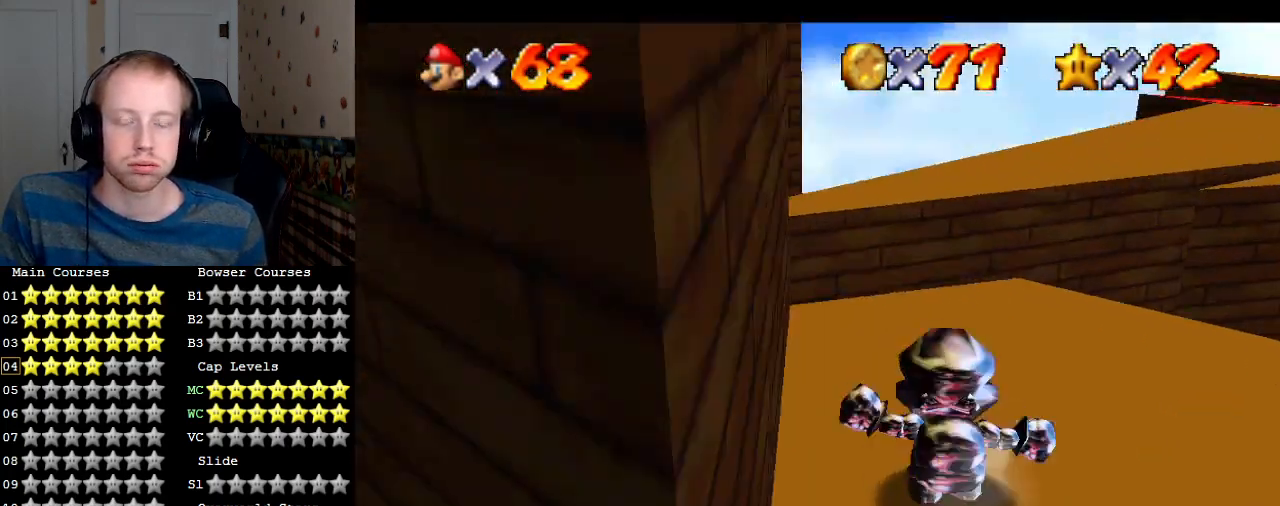
{"buttons": ["L1"], "left_stick": "center", "right_stick": "center", "events": [[33, "R2", "down"], [167, "L1", "down"], [200, "R2", "up"], [233, "L1", "up"], [333, "L1", "down"], [400, "L1", "up"], [500, "L1", "down"]]}